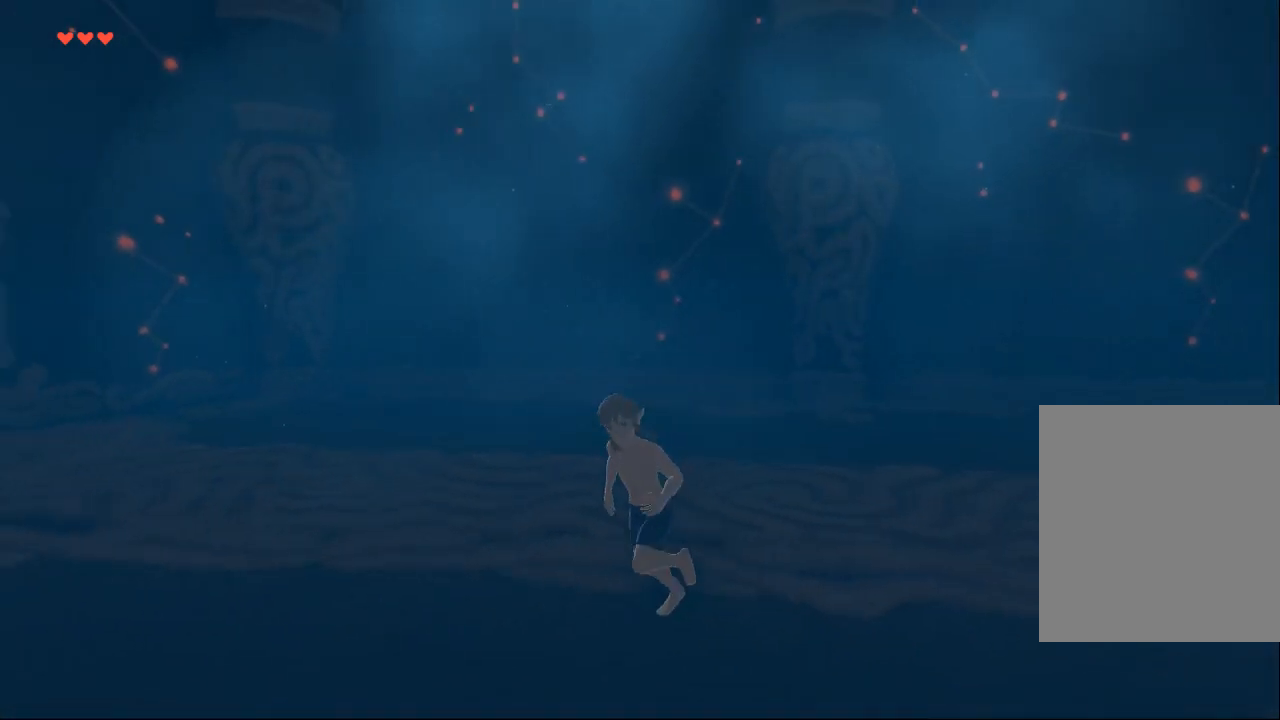
Gameplay with a controller (Xbox layout); each line is a JSON object with the inputs held at the frame after it. "events" lists button and stick changes between this image and that frame as [ms after this image, input, new state], when the widget could be followed in between. Not read: L3 R3 TOUCHPAD other_buttons right_stick.
{"buttons": [], "left_stick": "up-right", "events": [[67, "left_stick", "up"], [267, "left_stick", "up-right"]]}
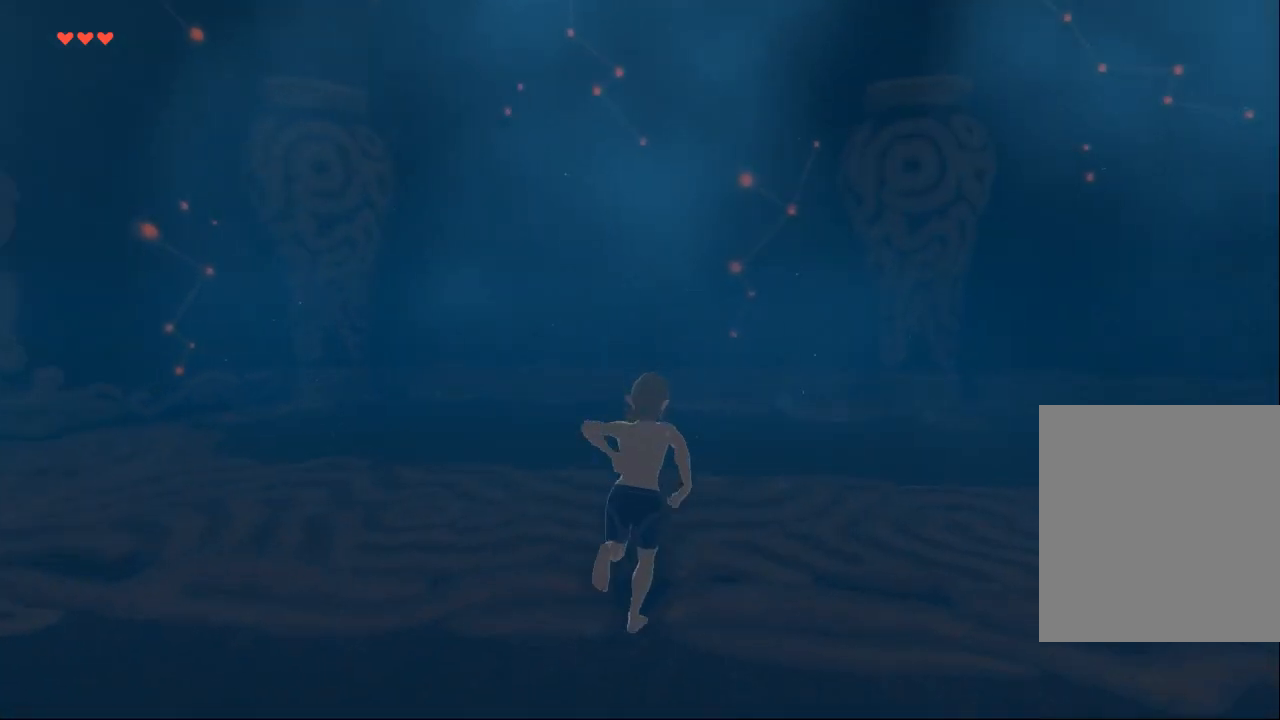
{"buttons": [], "left_stick": "center", "events": [[367, "left_stick", "center"]]}
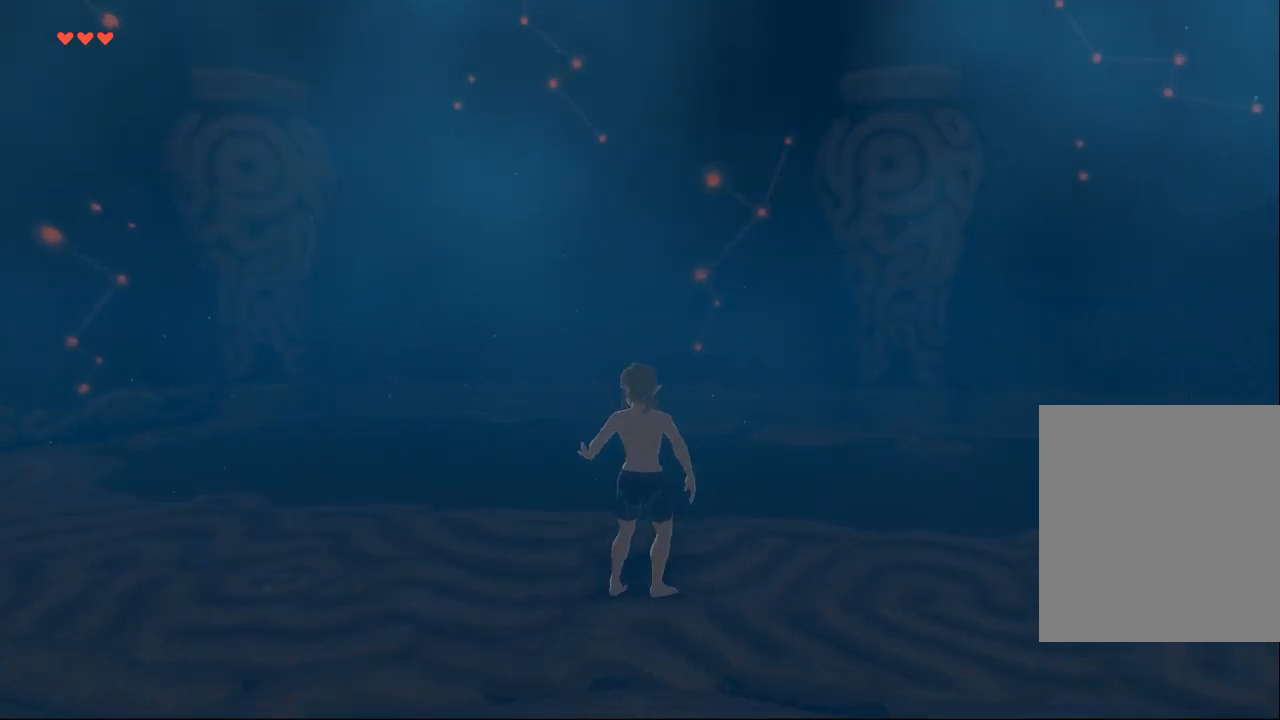
{"buttons": [], "left_stick": "center", "events": []}
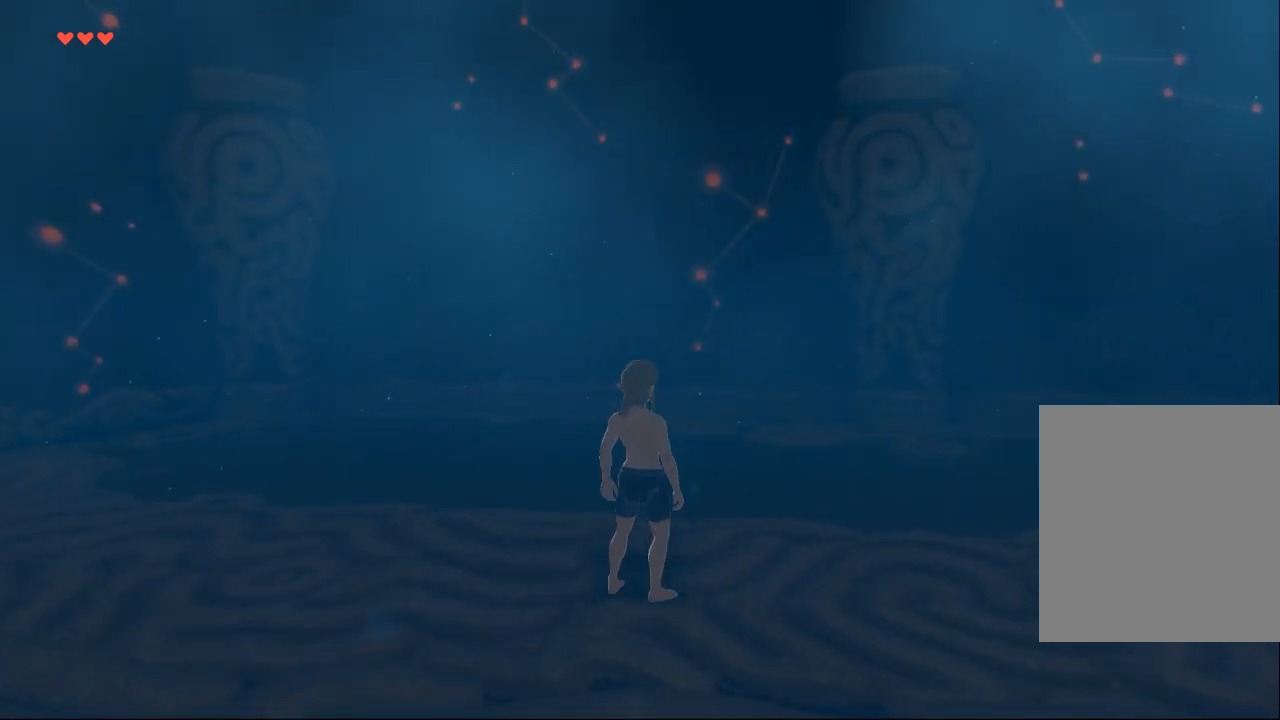
{"buttons": [], "left_stick": "down", "events": [[333, "left_stick", "down"]]}
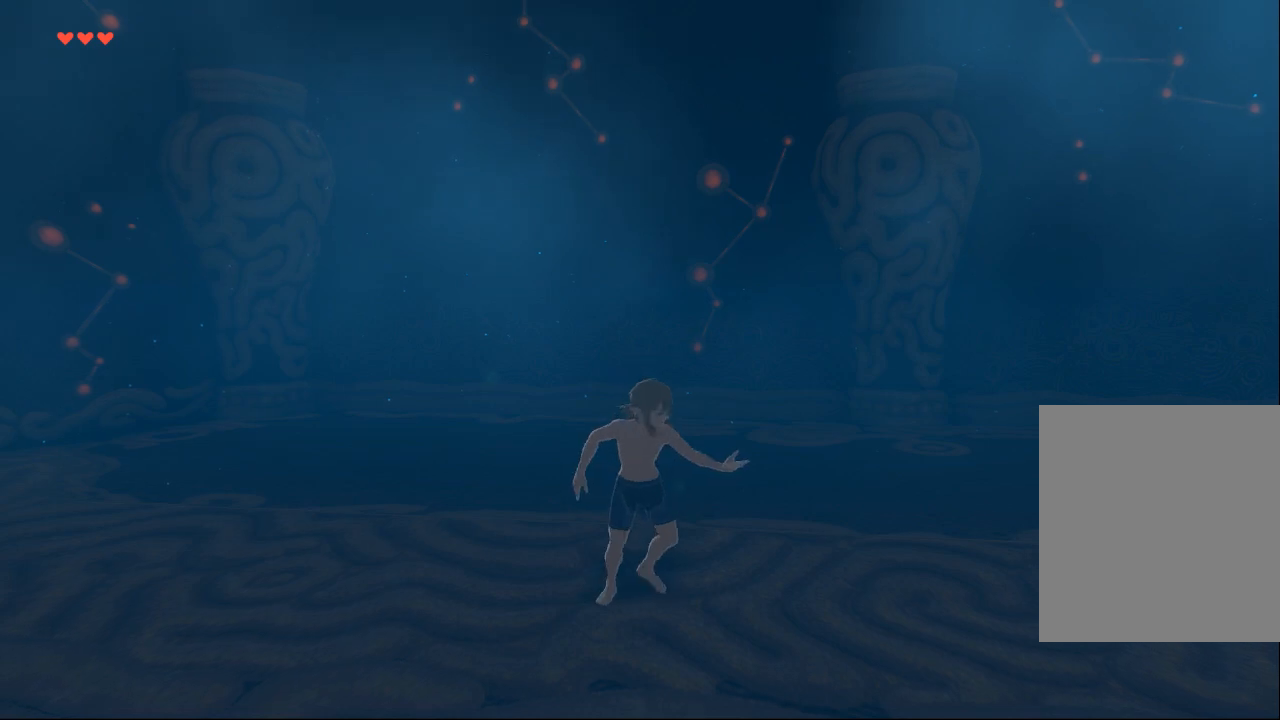
{"buttons": [], "left_stick": "up-left", "events": [[67, "left_stick", "down-right"], [233, "left_stick", "right"], [400, "left_stick", "up"], [467, "left_stick", "up-left"]]}
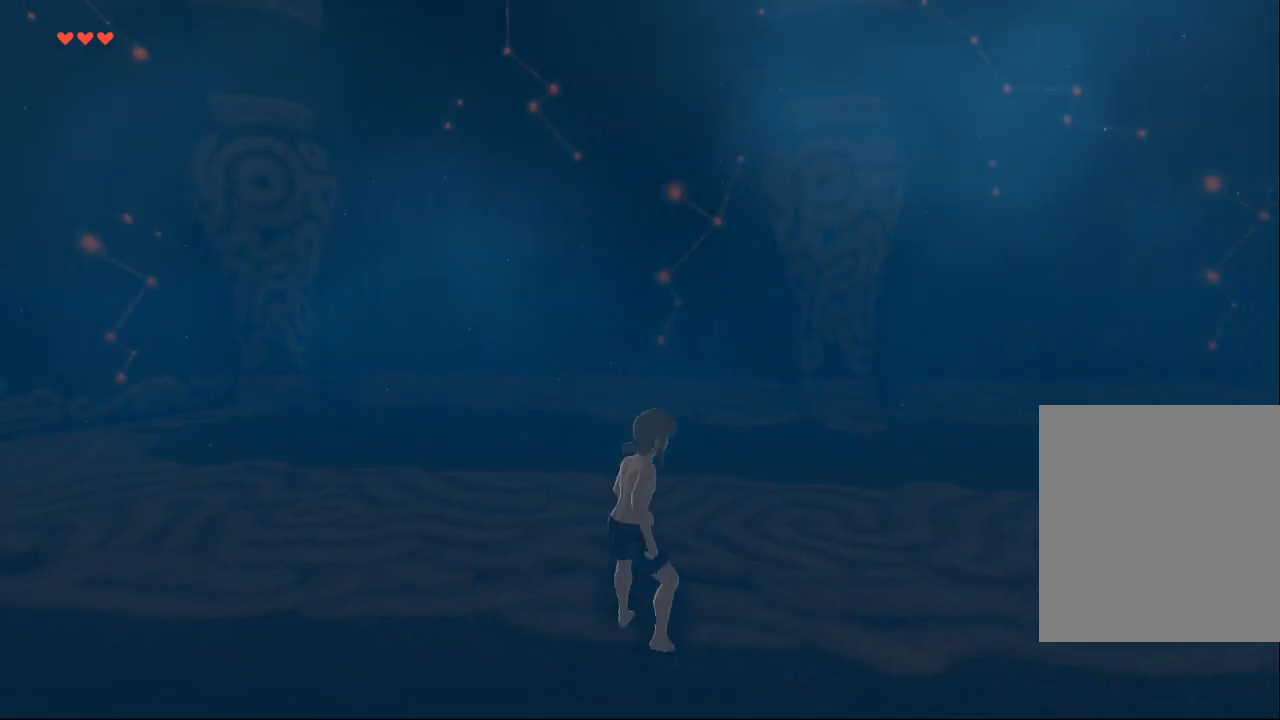
{"buttons": [], "left_stick": "down-right", "events": [[67, "left_stick", "left"], [400, "left_stick", "down"], [500, "left_stick", "down-right"]]}
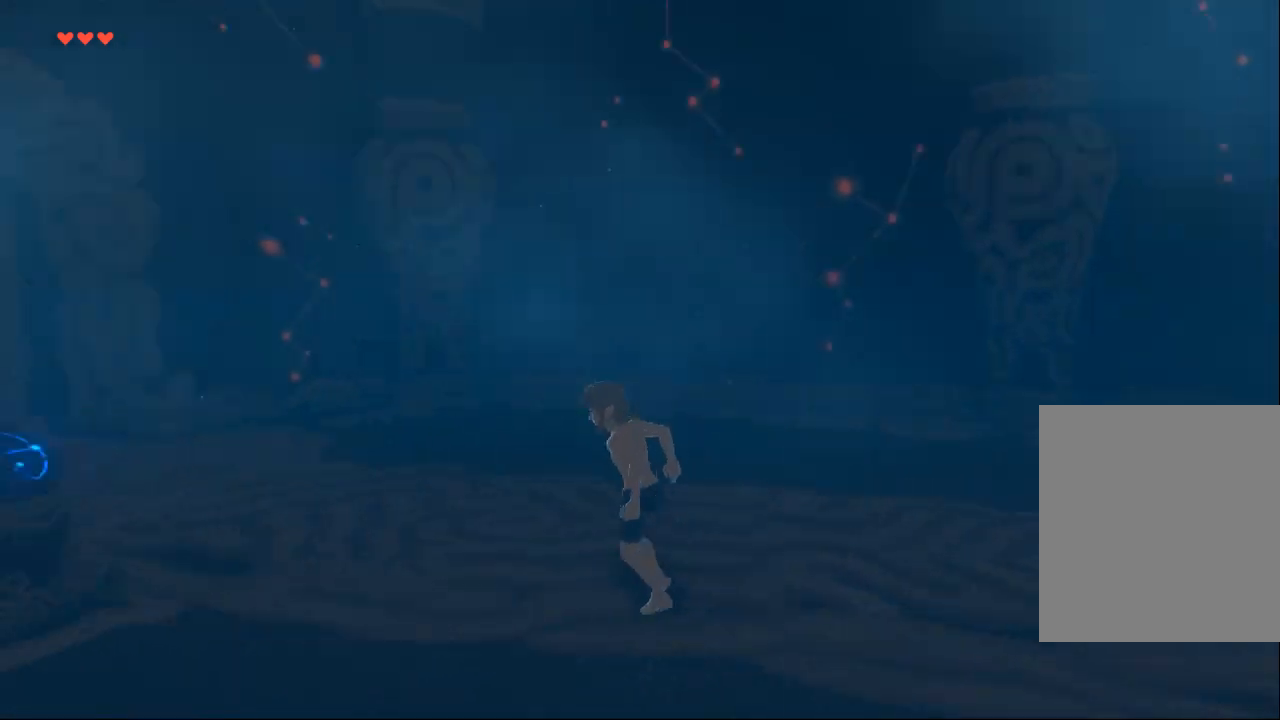
{"buttons": [], "left_stick": "right", "events": [[233, "L2", "down"], [300, "left_stick", "right"], [333, "L2", "up"]]}
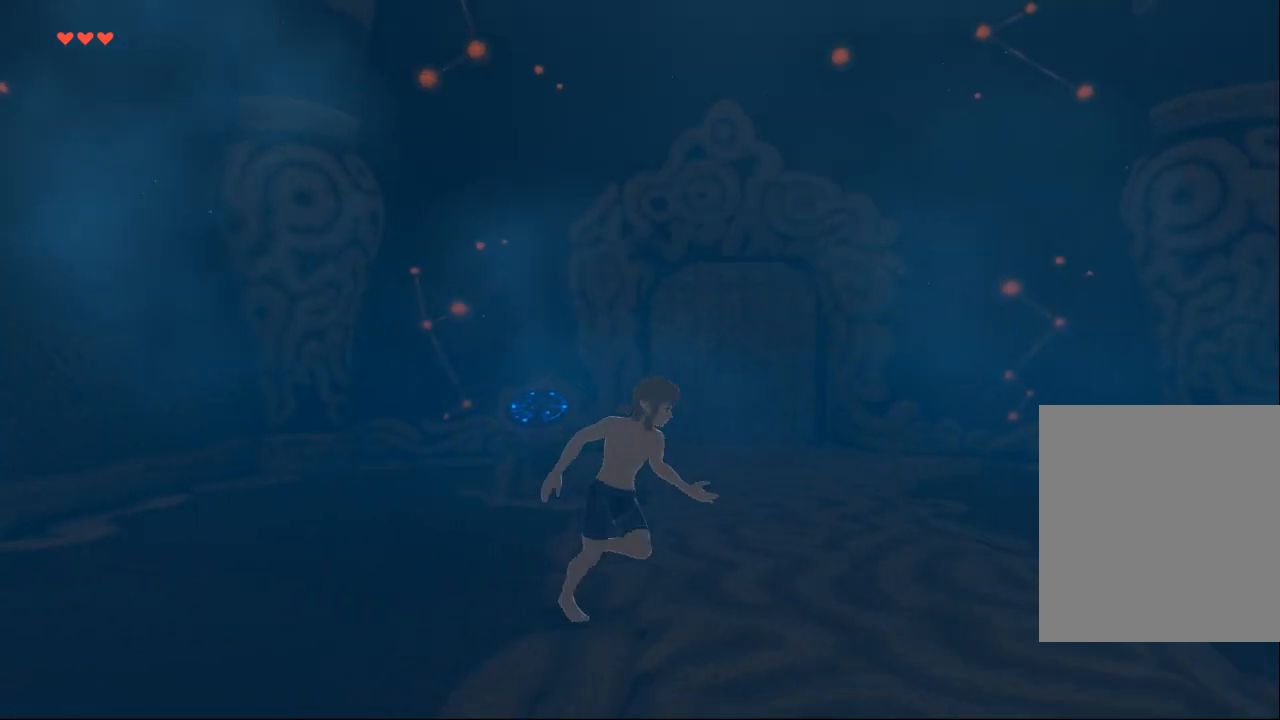
{"buttons": [], "left_stick": "down", "events": [[233, "left_stick", "down-right"], [267, "L2", "down"], [333, "L2", "up"], [500, "left_stick", "down"]]}
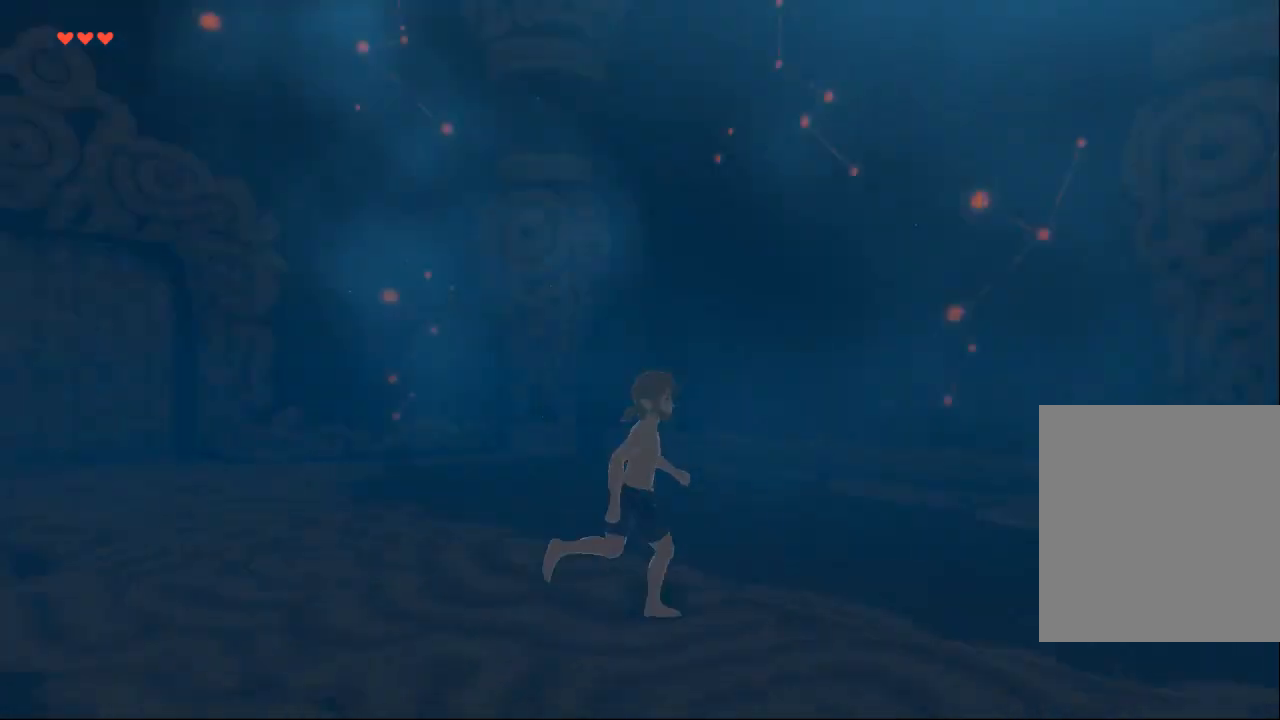
{"buttons": [], "left_stick": "down", "events": []}
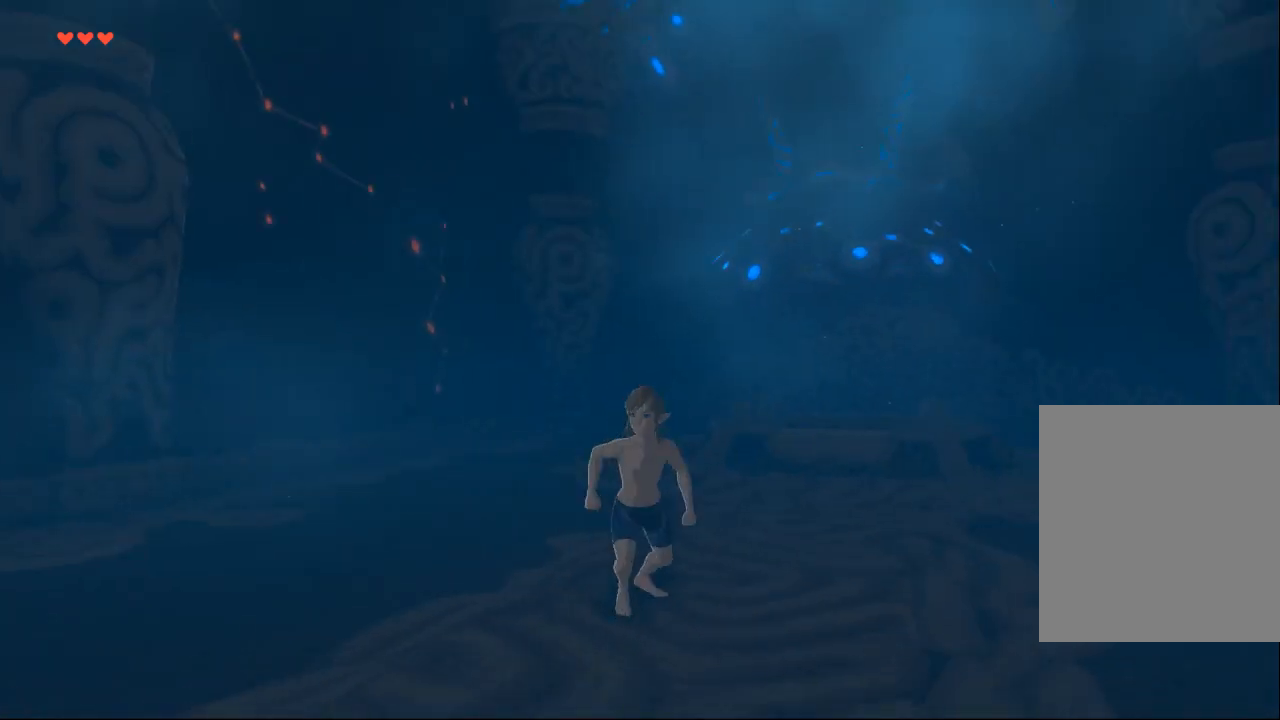
{"buttons": [], "left_stick": "up", "events": [[100, "left_stick", "down-right"], [400, "left_stick", "up-right"], [467, "left_stick", "up"]]}
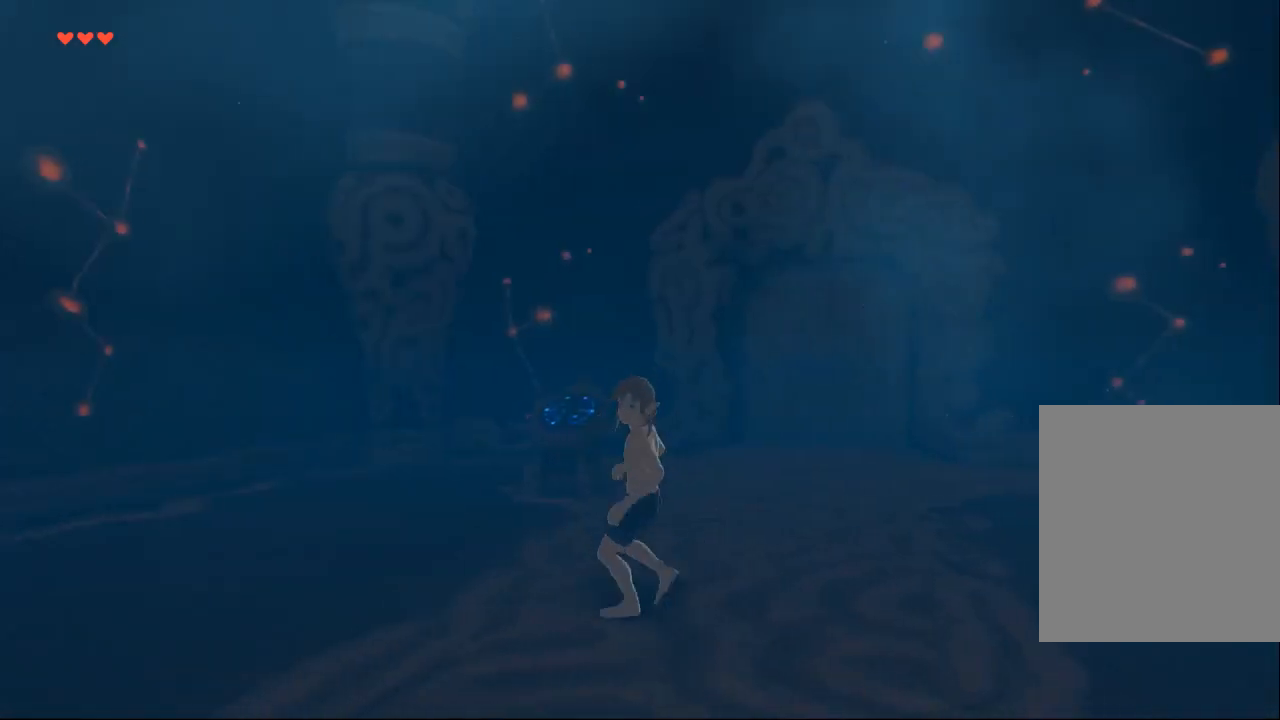
{"buttons": [], "left_stick": "down-right", "events": [[167, "left_stick", "left"], [300, "left_stick", "down"], [433, "left_stick", "down-right"]]}
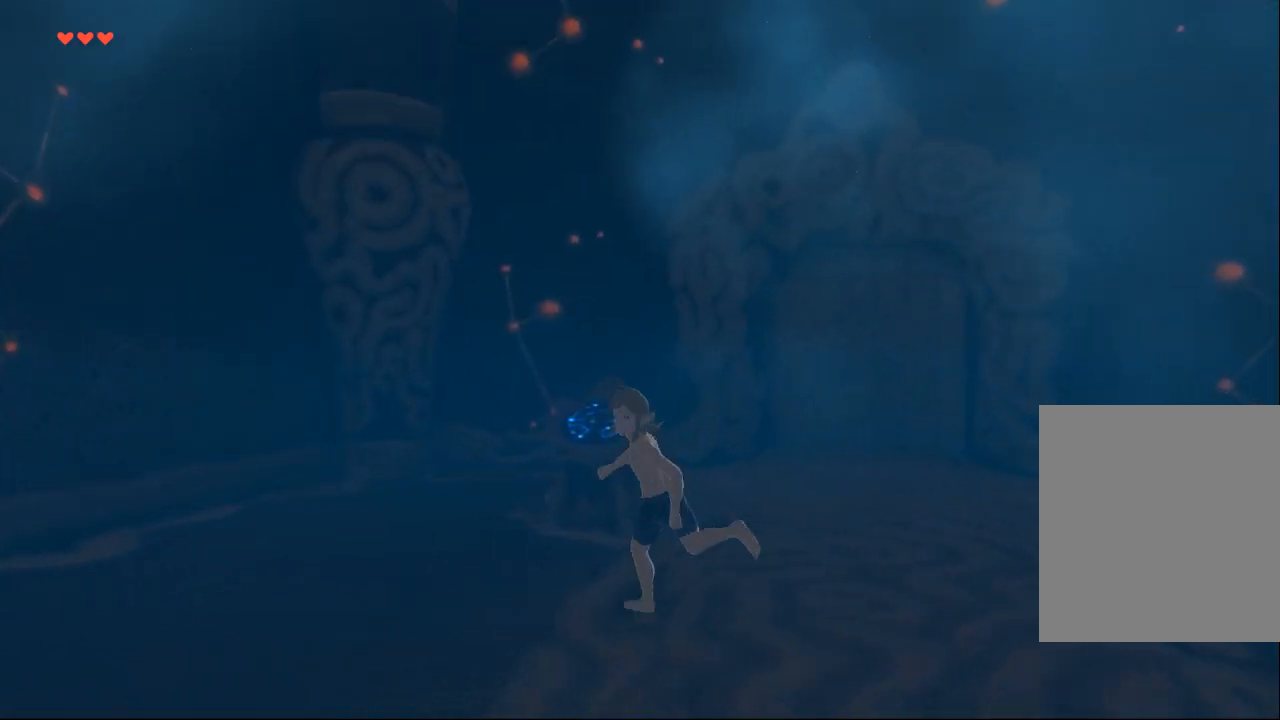
{"buttons": [], "left_stick": "up-right", "events": [[467, "left_stick", "up-right"]]}
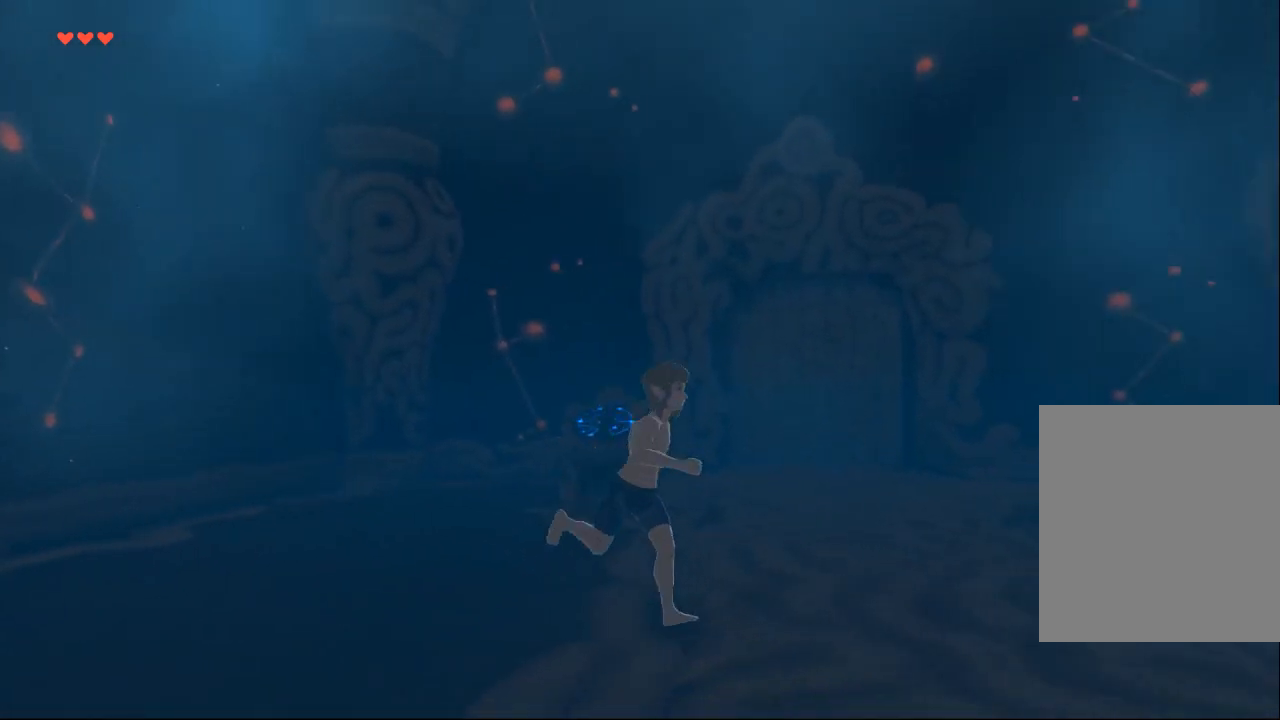
{"buttons": ["Y"], "left_stick": "down-right", "events": [[167, "left_stick", "up"], [333, "Y", "down"], [333, "left_stick", "center"], [500, "left_stick", "down-right"]]}
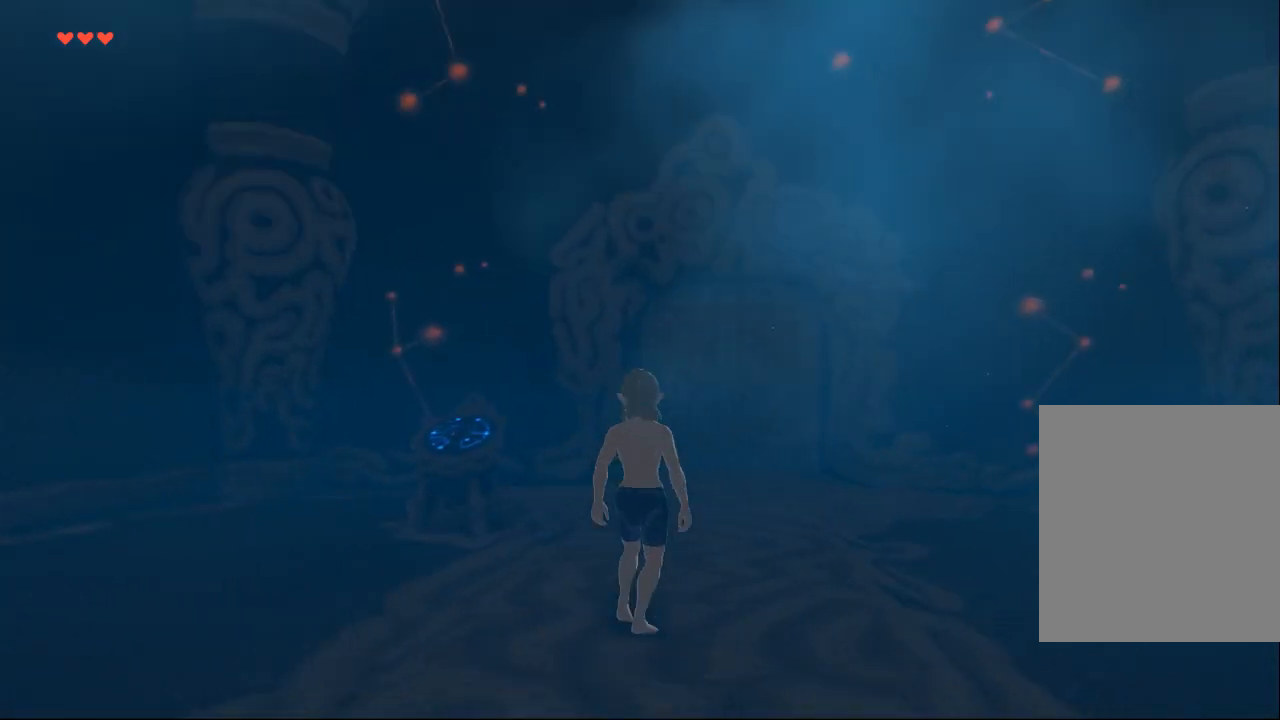
{"buttons": [], "left_stick": "down", "events": [[133, "left_stick", "down"], [467, "Y", "up"]]}
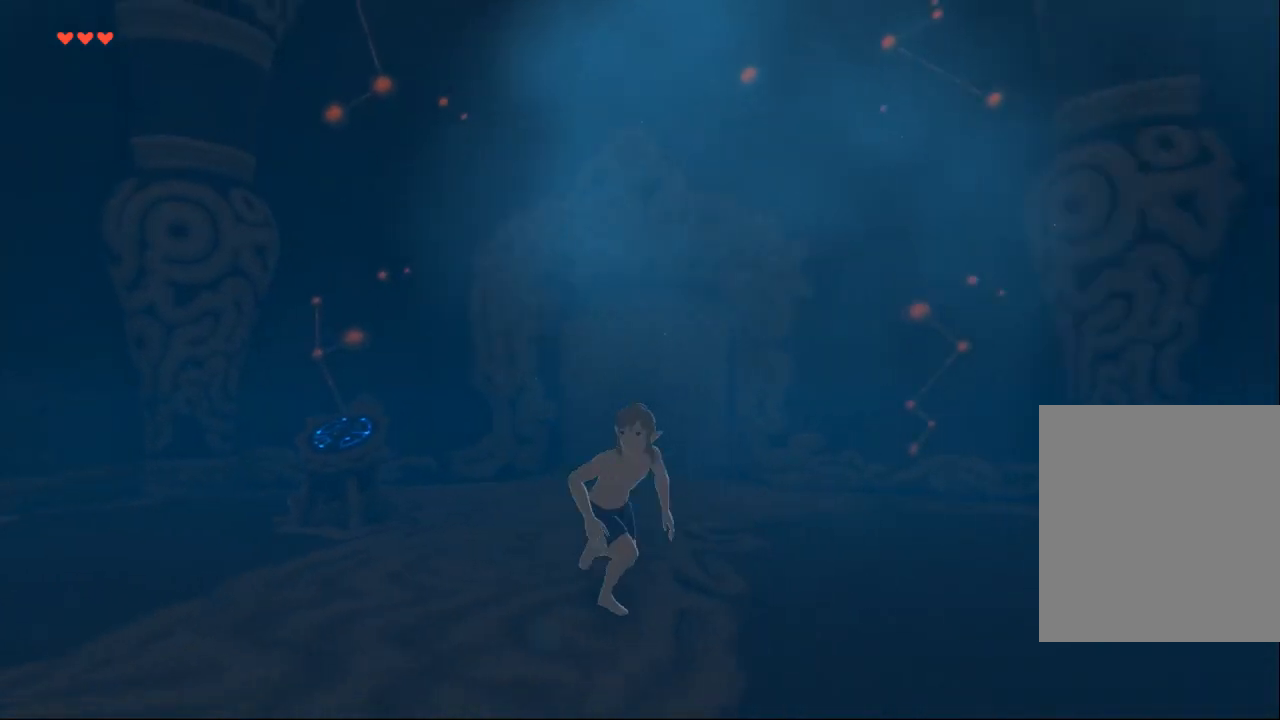
{"buttons": ["X"], "left_stick": "up-left", "events": [[233, "left_stick", "left"], [267, "X", "down"], [433, "left_stick", "up-left"]]}
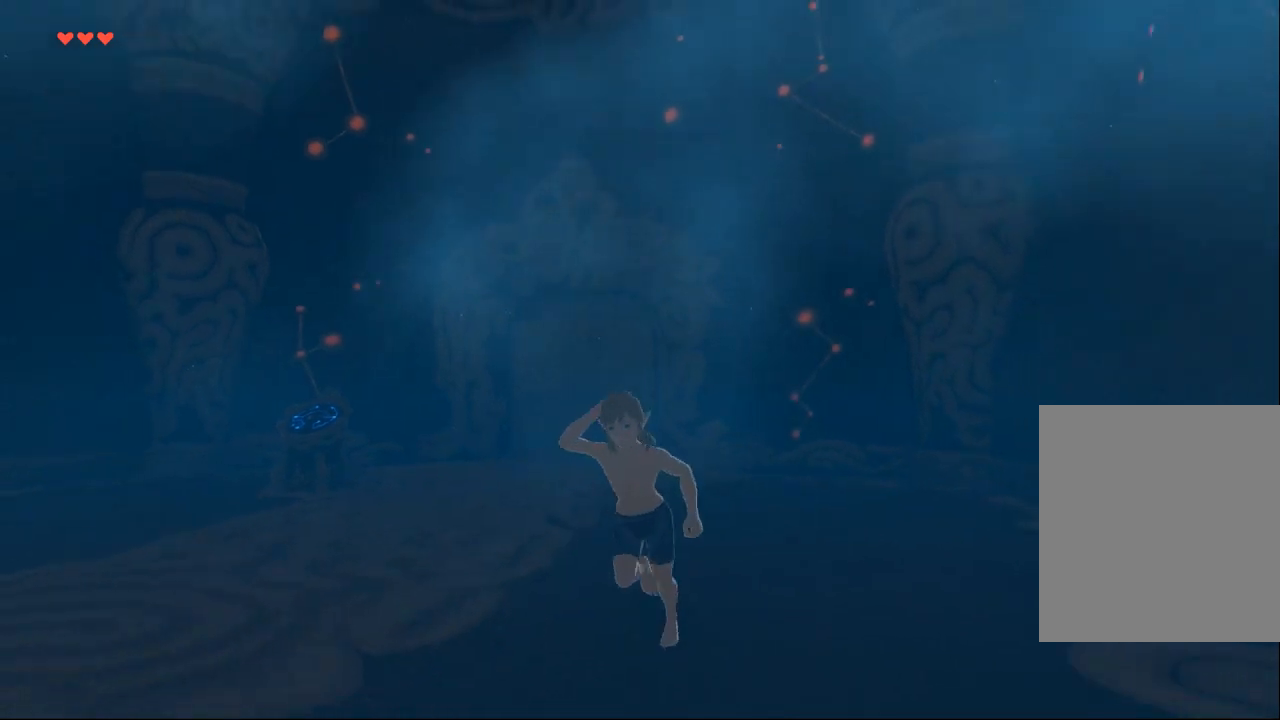
{"buttons": [], "left_stick": "up-left", "events": [[100, "left_stick", "center"], [400, "X", "up"], [500, "left_stick", "up-left"]]}
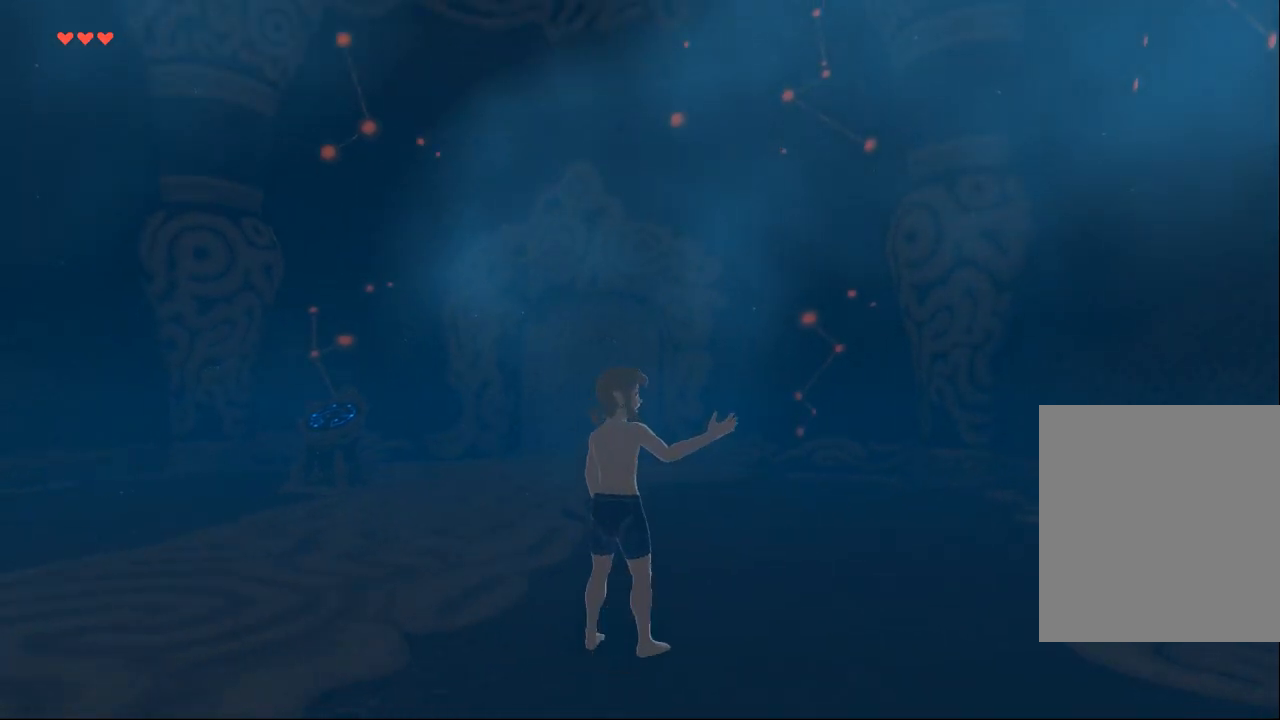
{"buttons": [], "left_stick": "down", "events": [[300, "left_stick", "down-left"], [367, "left_stick", "down"]]}
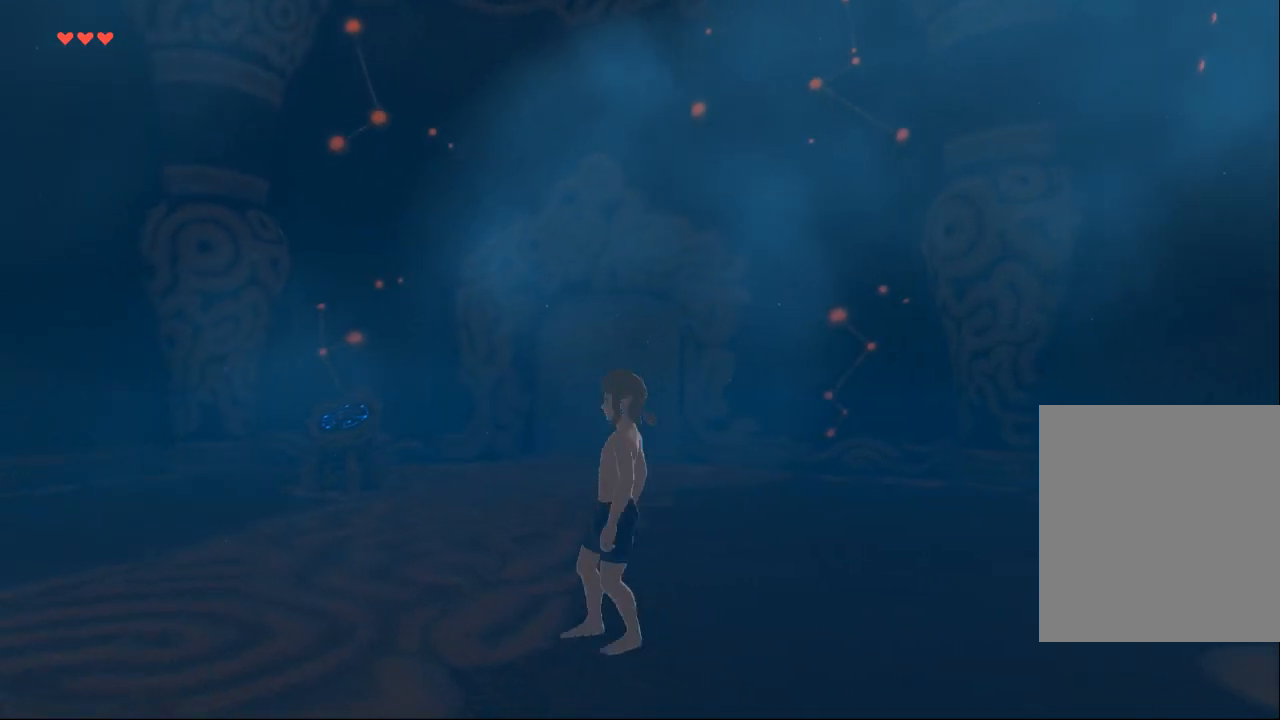
{"buttons": ["Y"], "left_stick": "down", "events": [[267, "Y", "down"]]}
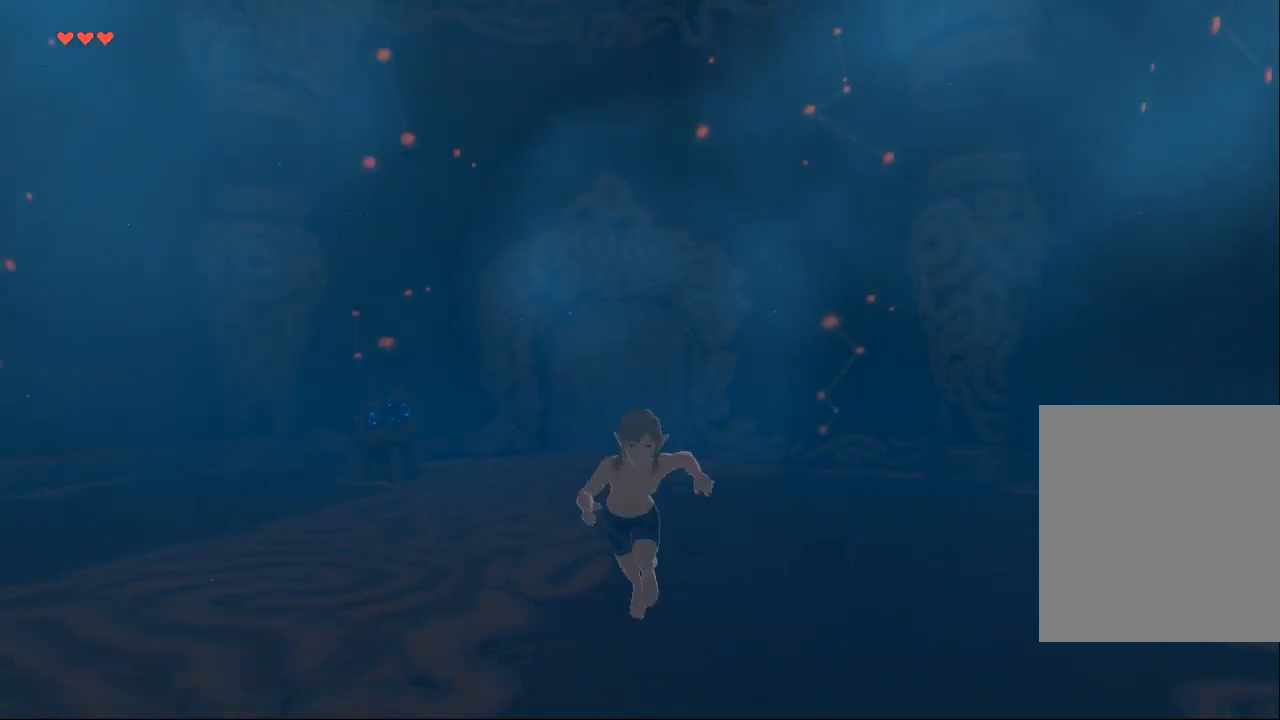
{"buttons": ["Y"], "left_stick": "up", "events": [[167, "left_stick", "up-left"], [333, "left_stick", "up"]]}
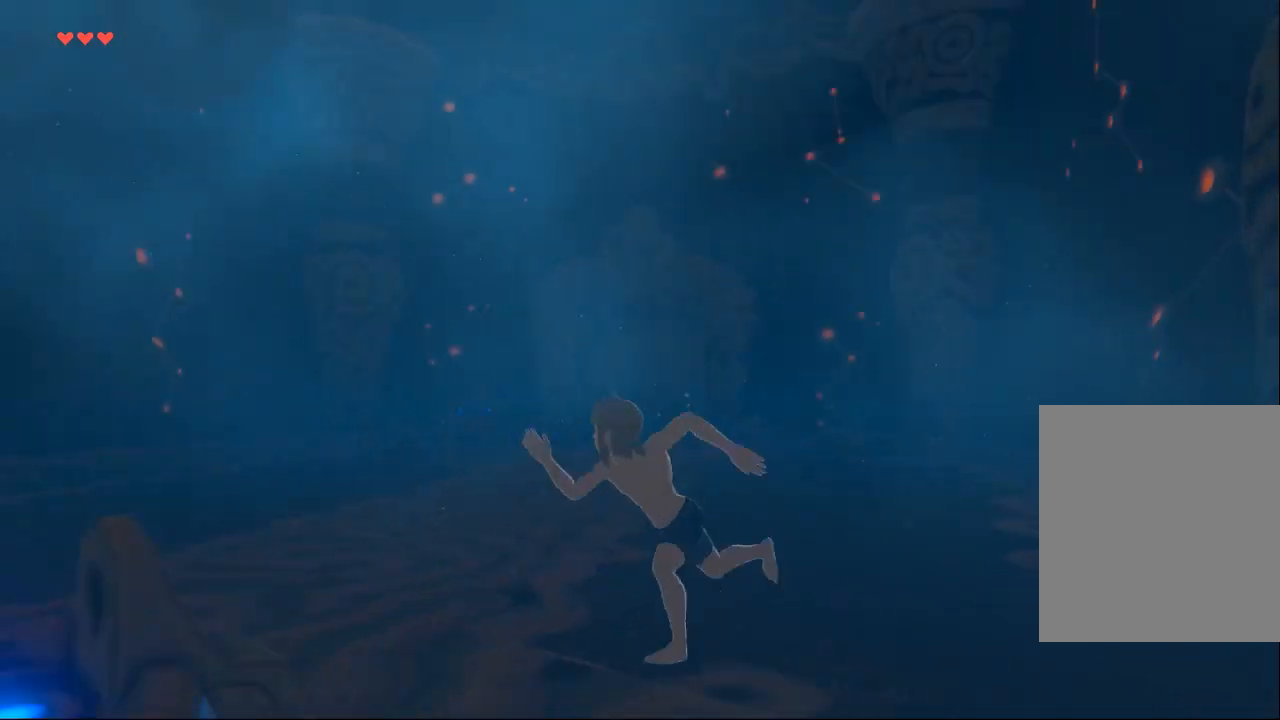
{"buttons": ["Y"], "left_stick": "up-right", "events": [[500, "left_stick", "up-right"]]}
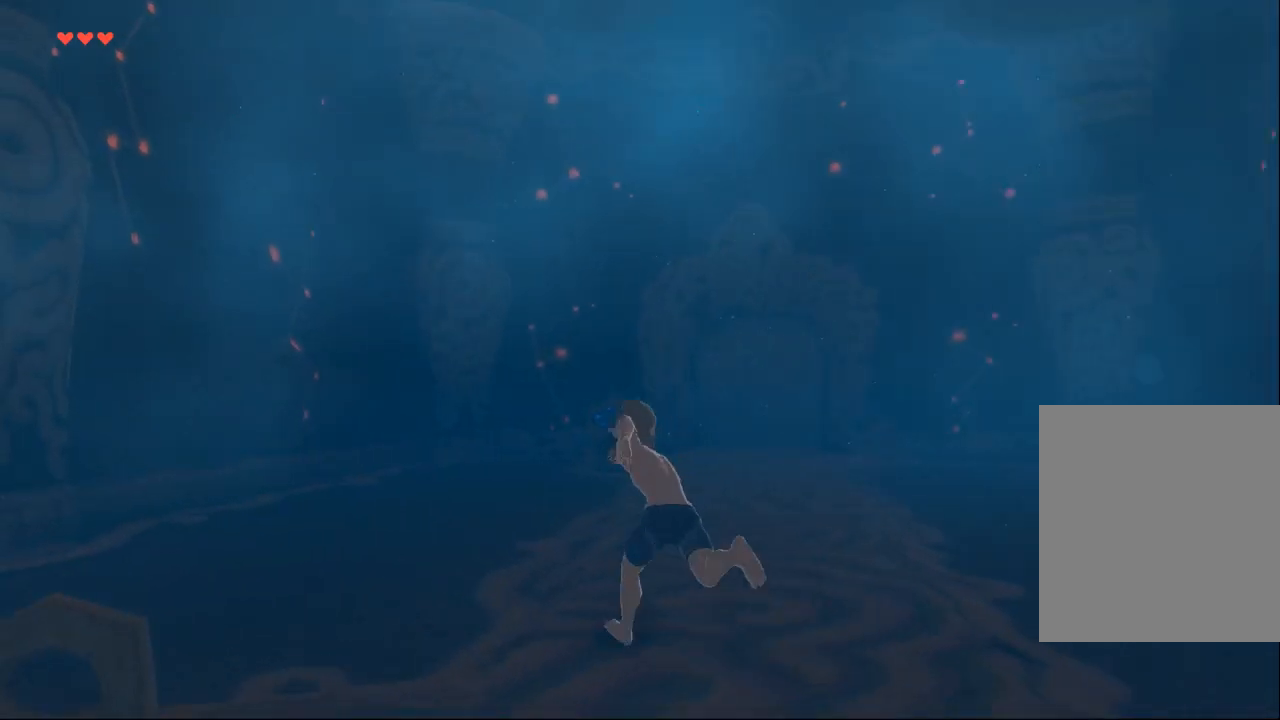
{"buttons": [], "left_stick": "left", "events": [[400, "left_stick", "center"], [433, "Y", "up"], [467, "left_stick", "left"]]}
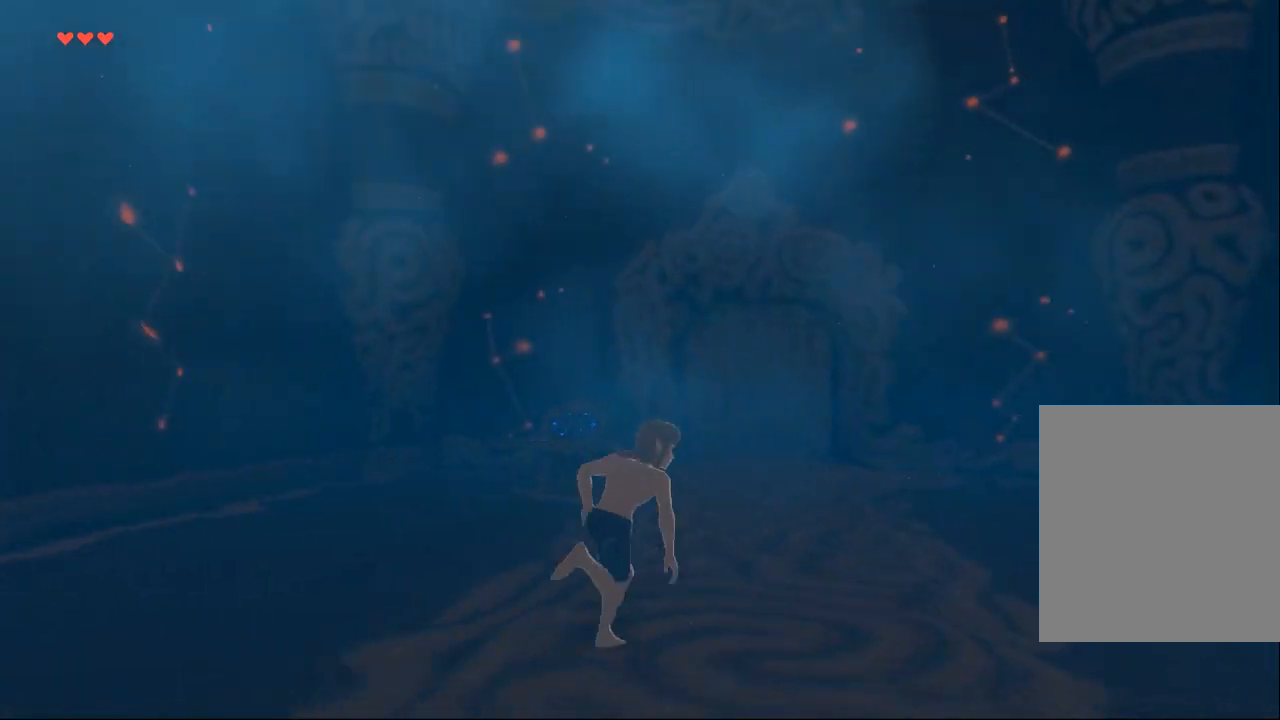
{"buttons": [], "left_stick": "down", "events": [[33, "left_stick", "center"], [100, "left_stick", "right"], [200, "left_stick", "down-right"], [300, "left_stick", "down"]]}
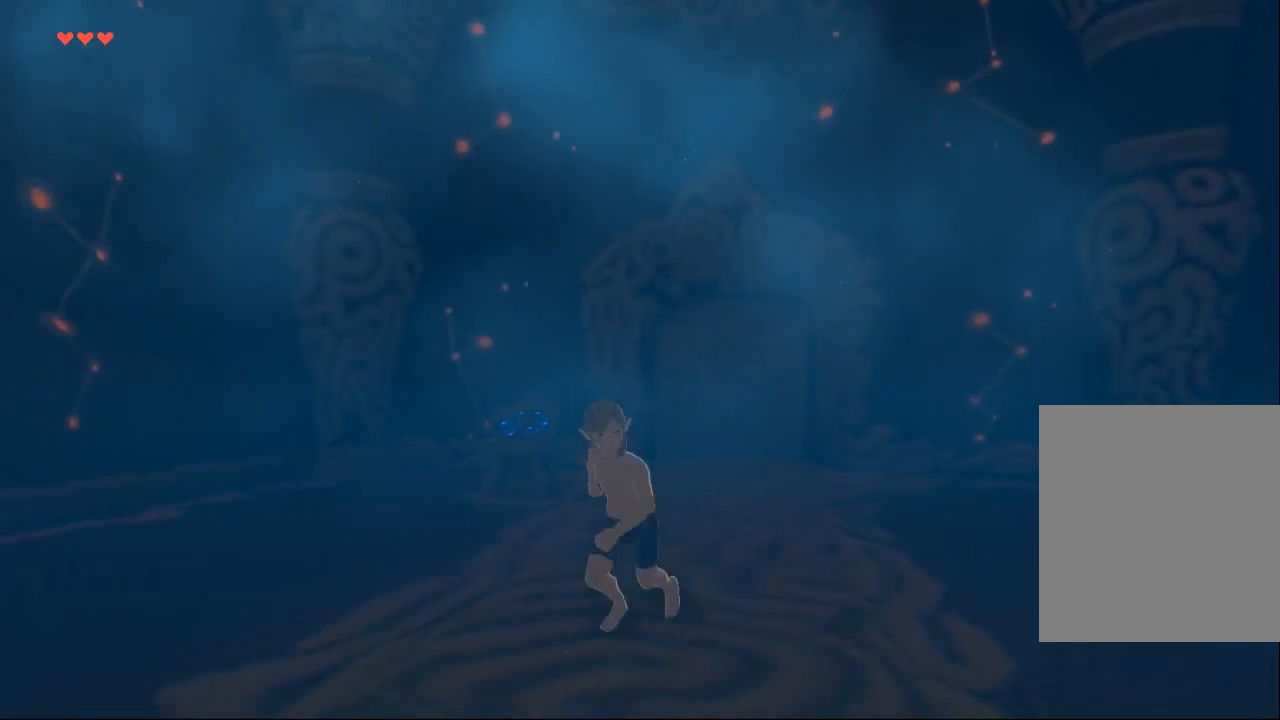
{"buttons": [], "left_stick": "up-right", "events": [[233, "left_stick", "down-right"], [333, "left_stick", "right"], [467, "left_stick", "up-right"]]}
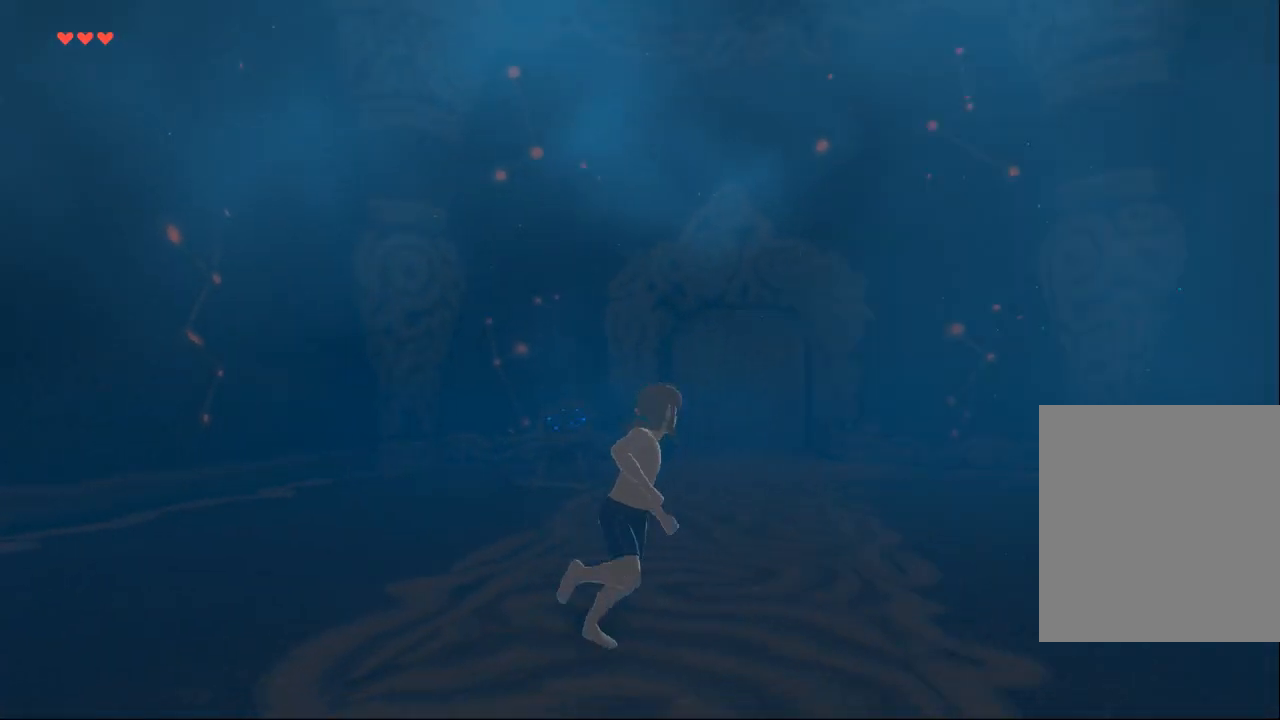
{"buttons": [], "left_stick": "center", "events": [[33, "left_stick", "up"], [300, "left_stick", "center"]]}
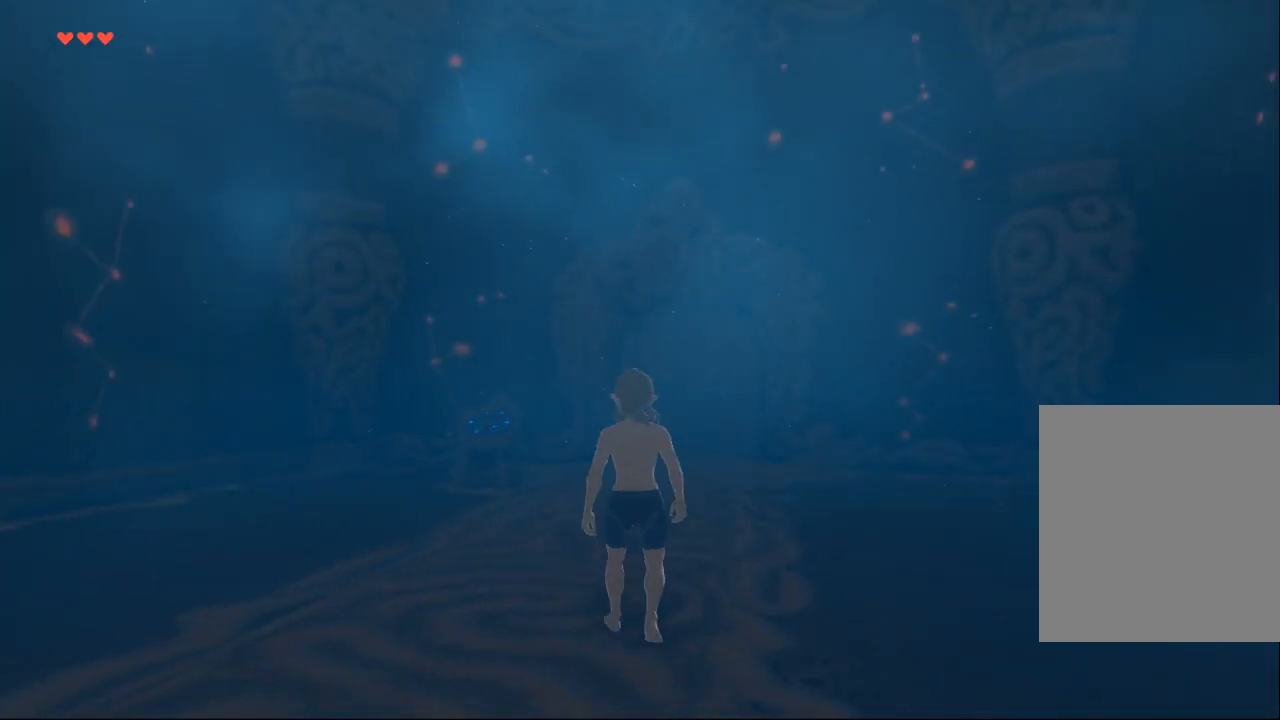
{"buttons": [], "left_stick": "center", "events": [[67, "left_stick", "up"], [367, "left_stick", "center"]]}
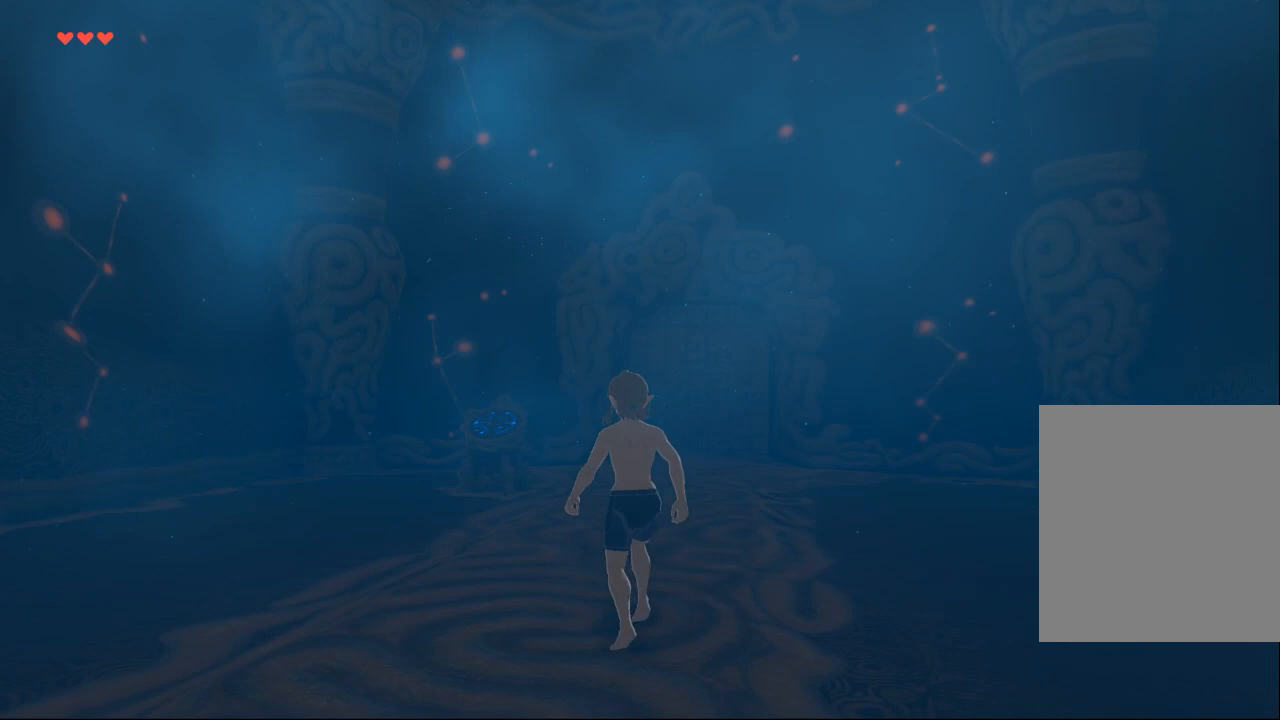
{"buttons": [], "left_stick": "center", "events": [[100, "left_stick", "up"], [333, "left_stick", "center"]]}
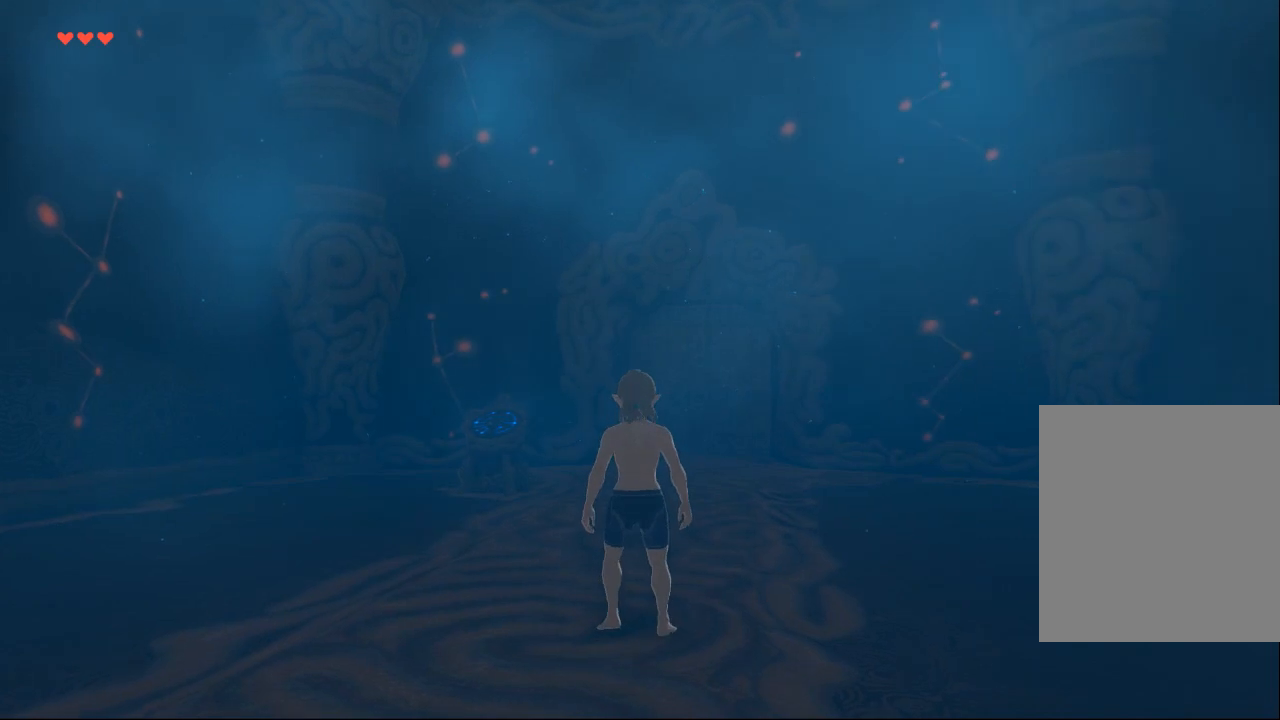
{"buttons": [], "left_stick": "center", "events": []}